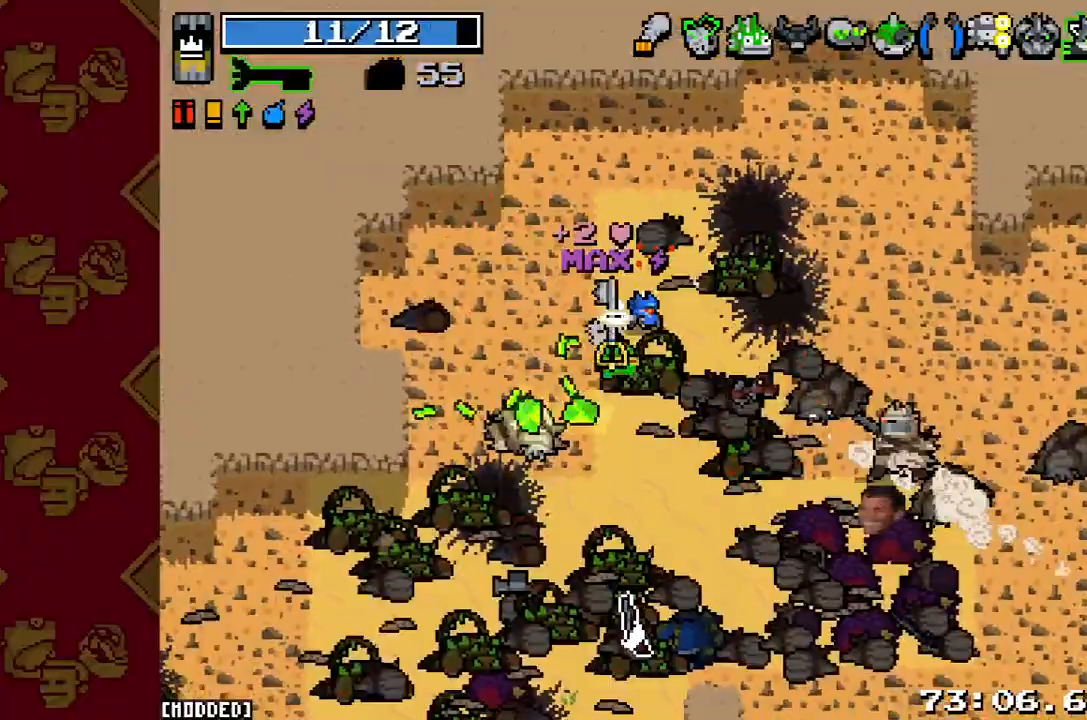
Gameplay with a controller (PlayStation layout); each line is a JSON object with the inputs held at the frame after it. "button_events" lists button changes between this image and that frame as [ms after this image, input, new state], when the widget could be followed in between (sticks are given only as held states). Not read: L3 R3.
{"buttons": ["R2"], "left_stick": "up-right", "right_stick": "down-right", "button_events": [[100, "R2", "down"], [233, "R2", "up"], [467, "R2", "down"]]}
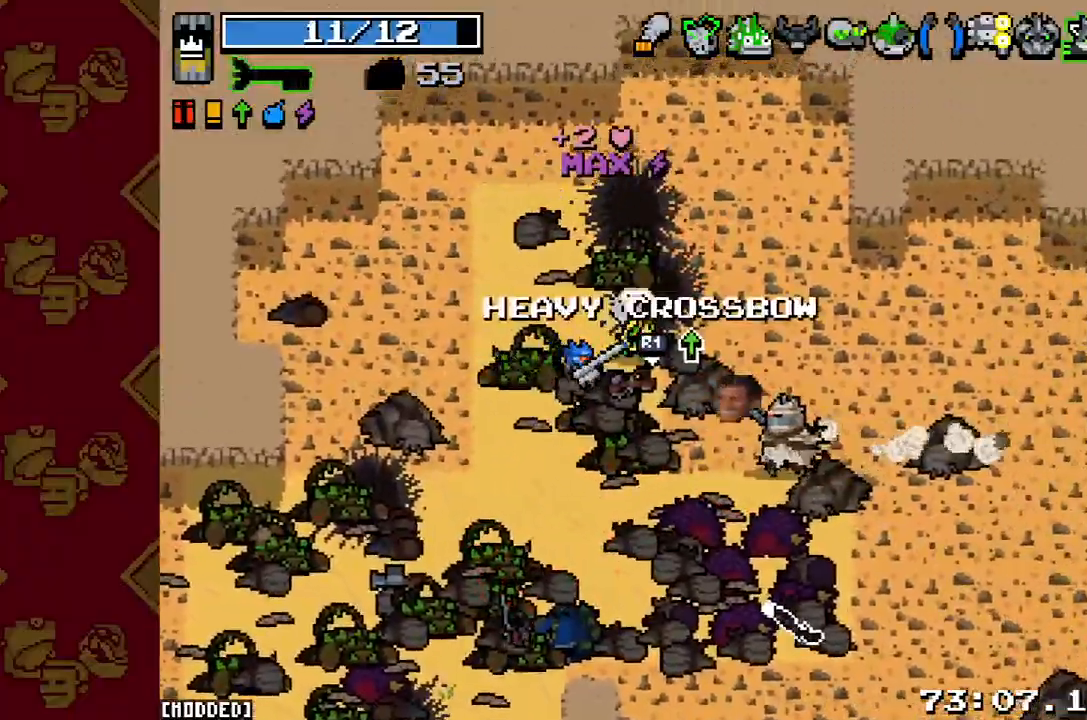
{"buttons": ["R2"], "left_stick": "down-right", "right_stick": "down-right", "button_events": [[167, "R2", "up"], [400, "R2", "down"]]}
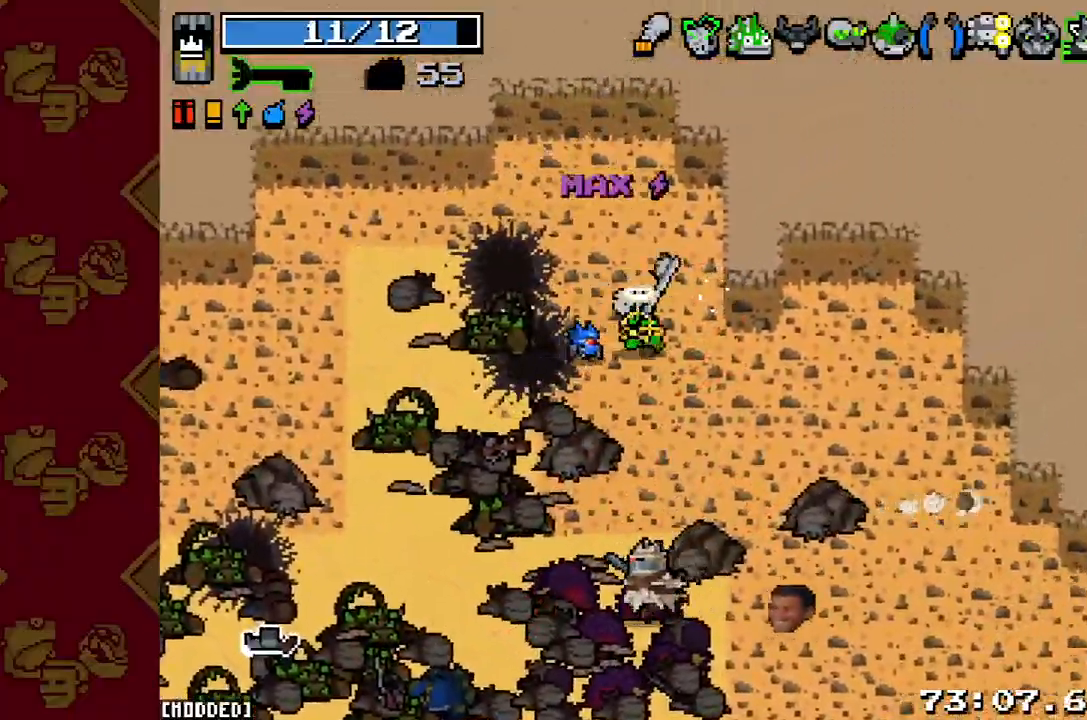
{"buttons": ["R2"], "left_stick": "left", "right_stick": "down", "button_events": [[100, "R2", "up"], [433, "R2", "down"]]}
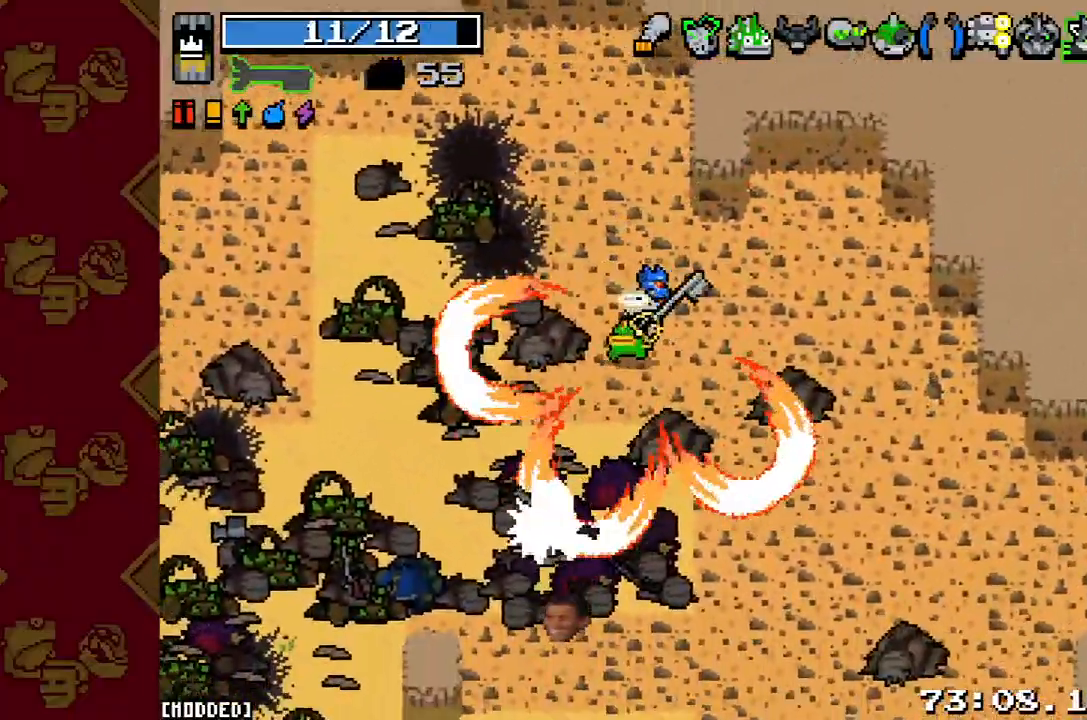
{"buttons": [], "left_stick": "up-left", "right_stick": "down", "button_events": [[33, "R2", "up"], [333, "R2", "down"], [467, "R2", "up"]]}
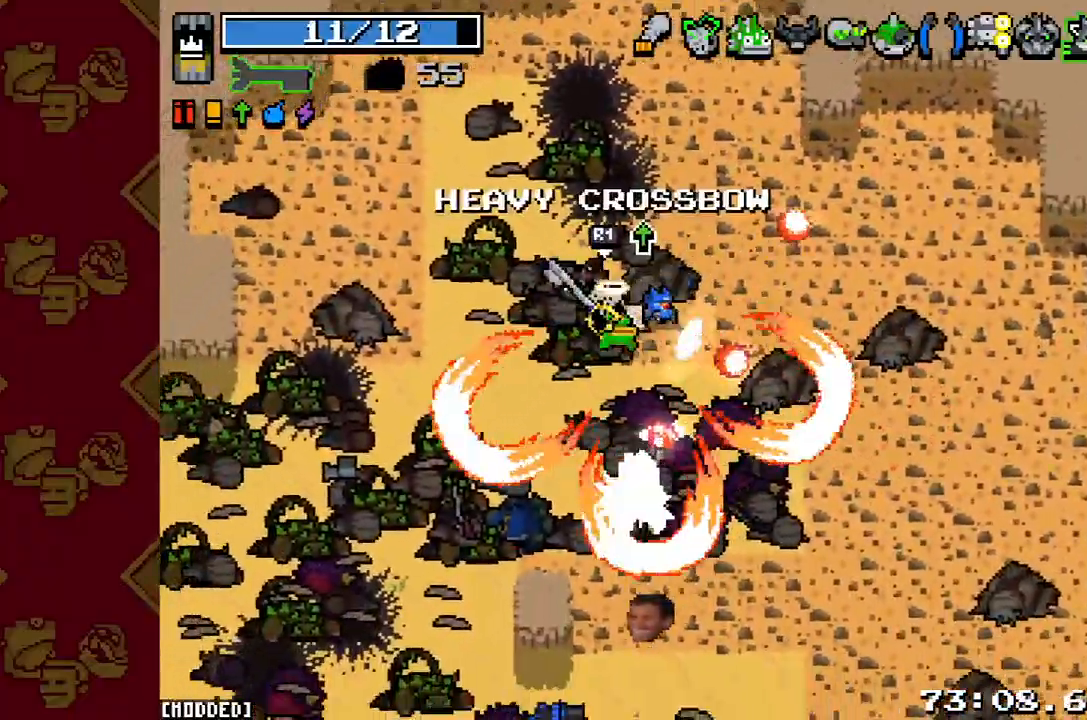
{"buttons": [], "left_stick": "down-left", "right_stick": "down-right", "button_events": [[300, "R2", "down"], [400, "R2", "up"]]}
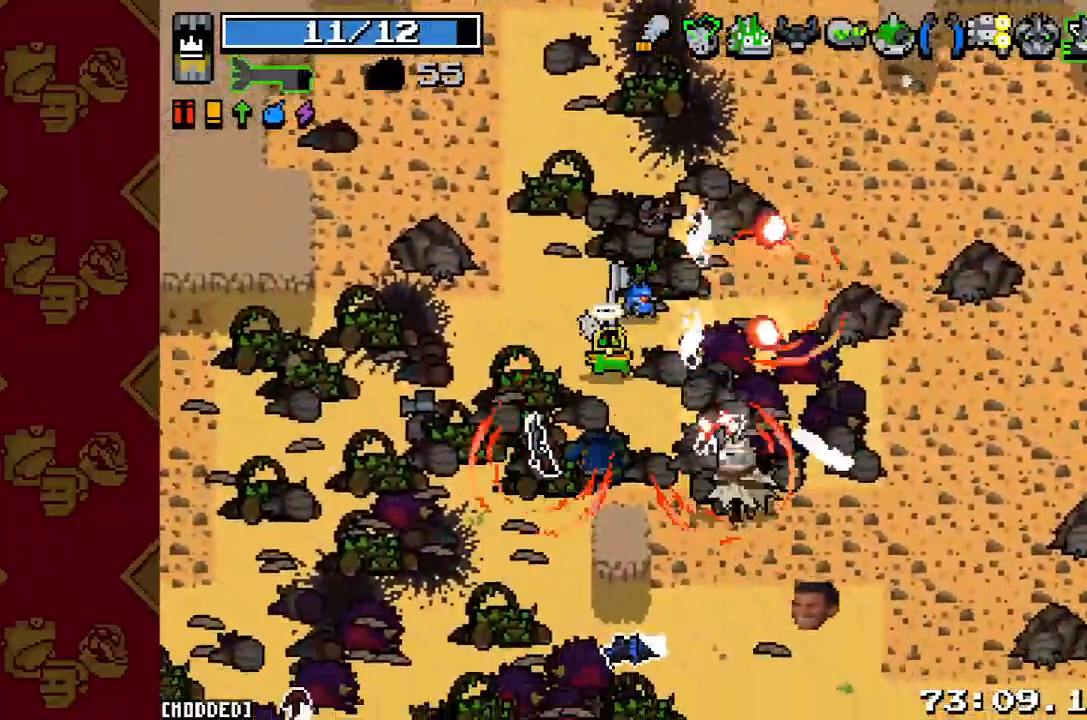
{"buttons": [], "left_stick": "down-left", "right_stick": "right", "button_events": [[233, "R2", "down"], [433, "R2", "up"]]}
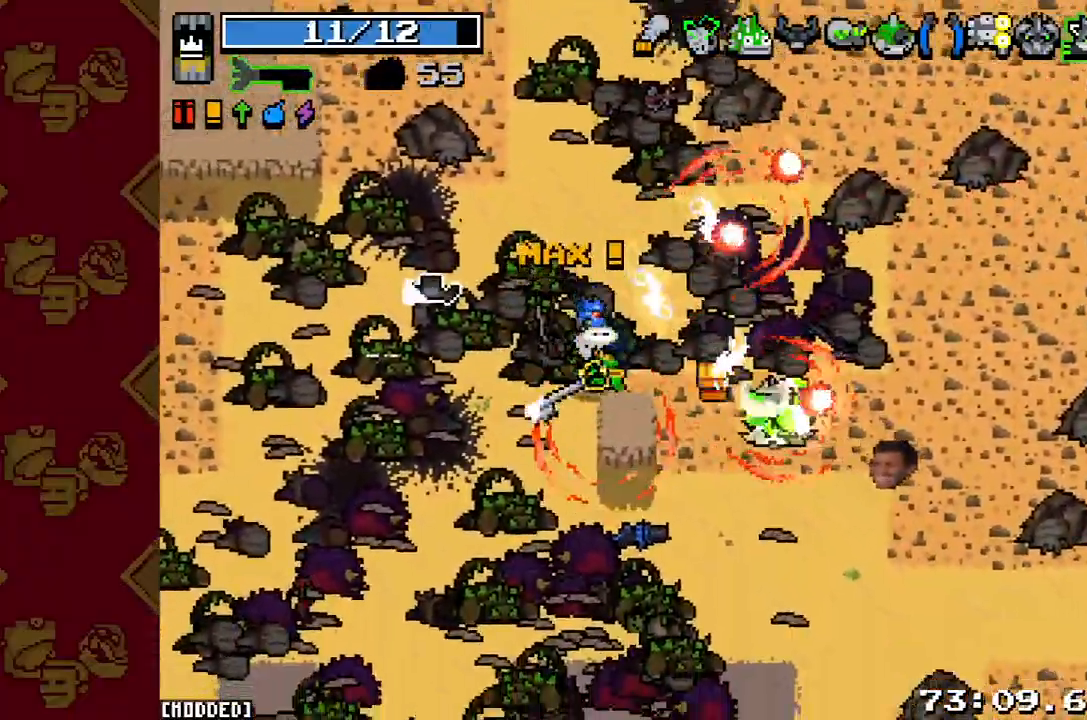
{"buttons": [], "left_stick": "down-right", "right_stick": "down-right", "button_events": [[233, "R2", "down"], [367, "R2", "up"]]}
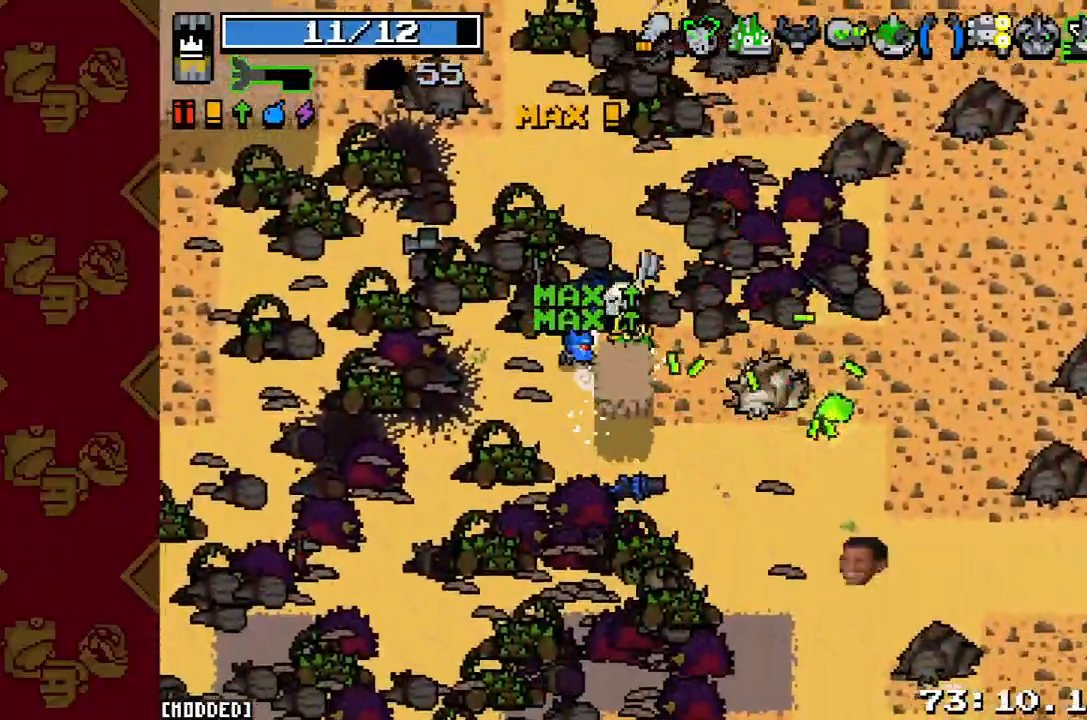
{"buttons": [], "left_stick": "left", "right_stick": "center", "button_events": [[333, "L2", "down"], [467, "L2", "up"]]}
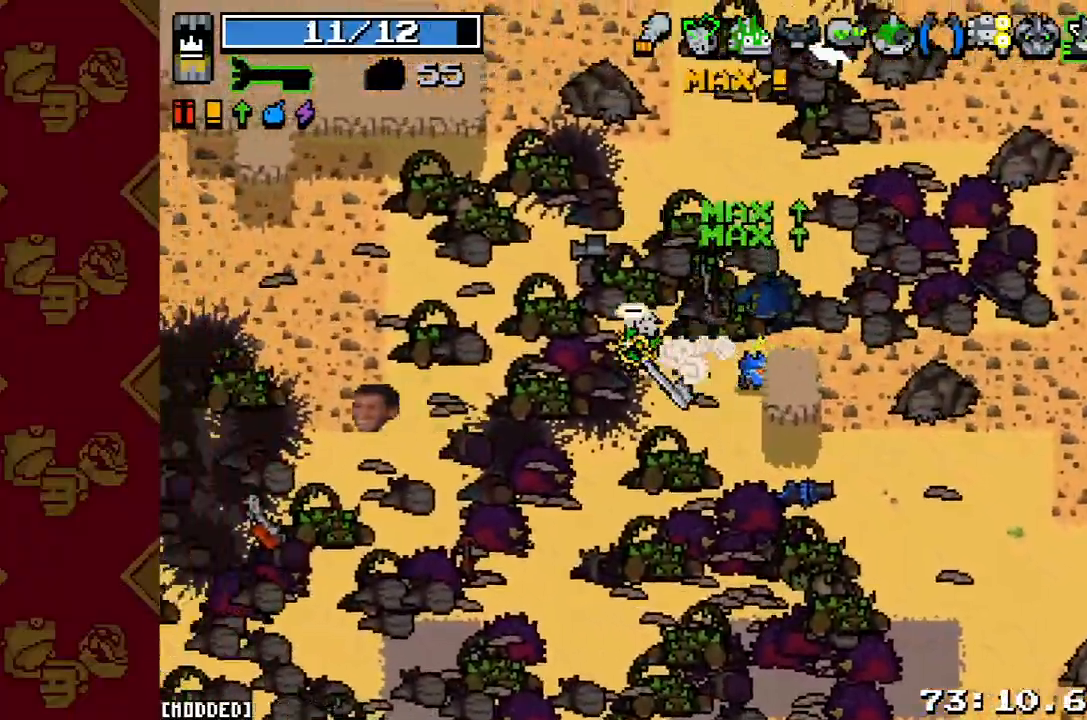
{"buttons": [], "left_stick": "left", "right_stick": "left", "button_events": [[100, "L1", "down"], [200, "L1", "up"], [367, "L2", "down"], [467, "L2", "up"]]}
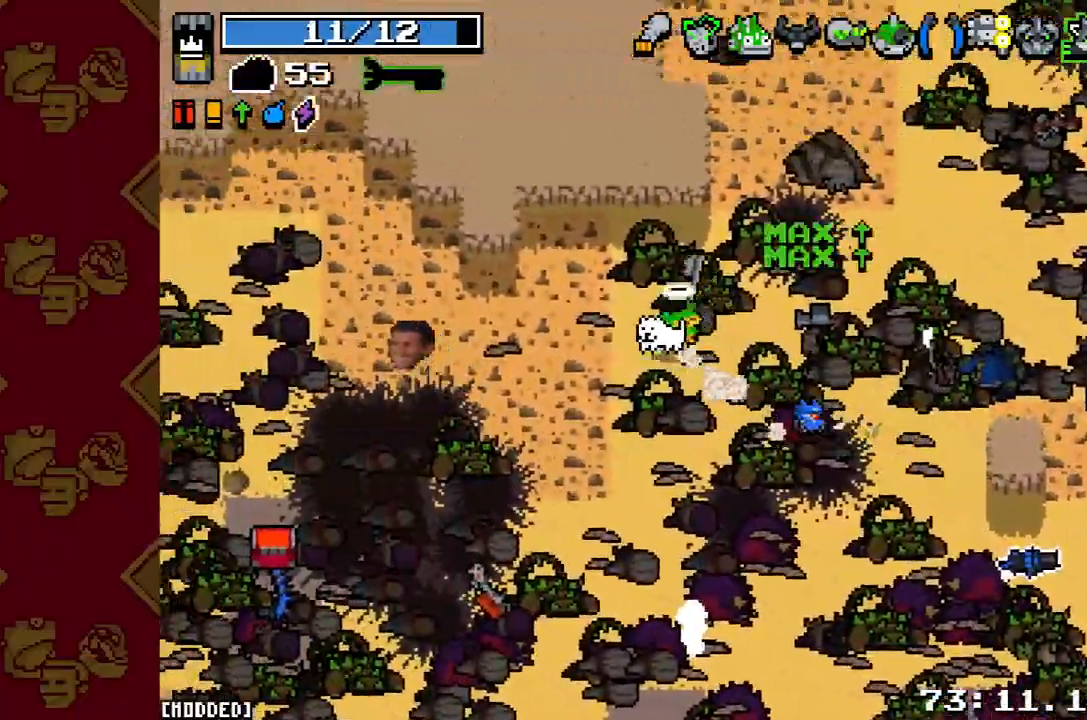
{"buttons": [], "left_stick": "down-left", "right_stick": "left", "button_events": [[367, "L2", "down"], [500, "L2", "up"]]}
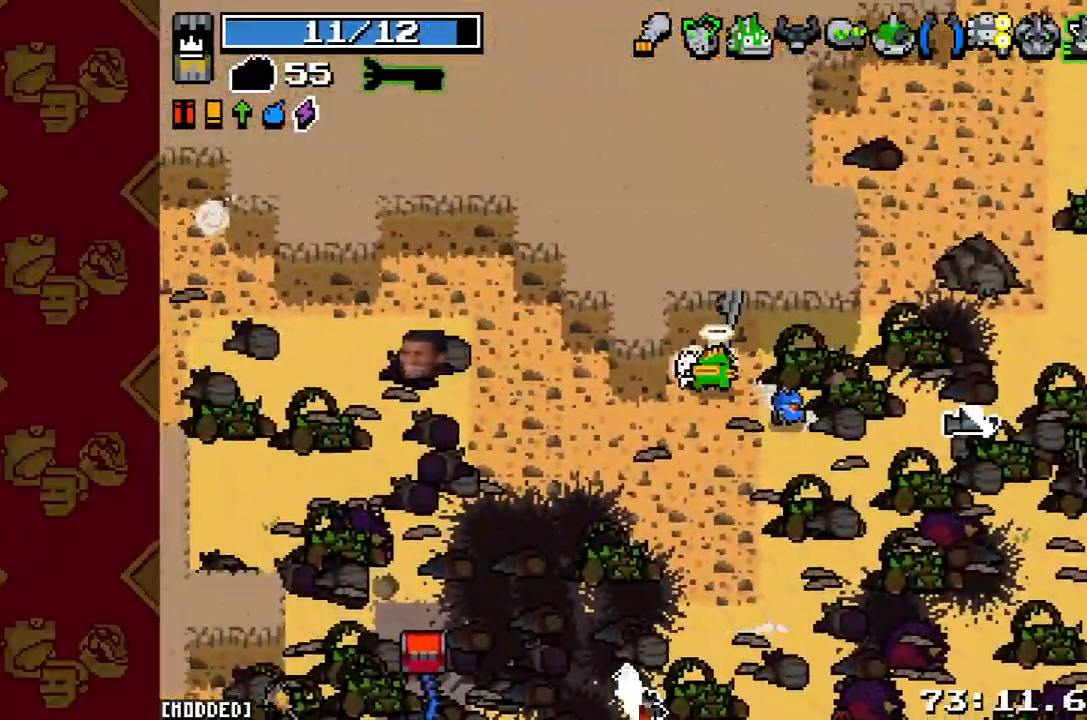
{"buttons": ["L2"], "left_stick": "left", "right_stick": "down-left", "button_events": [[467, "L2", "down"]]}
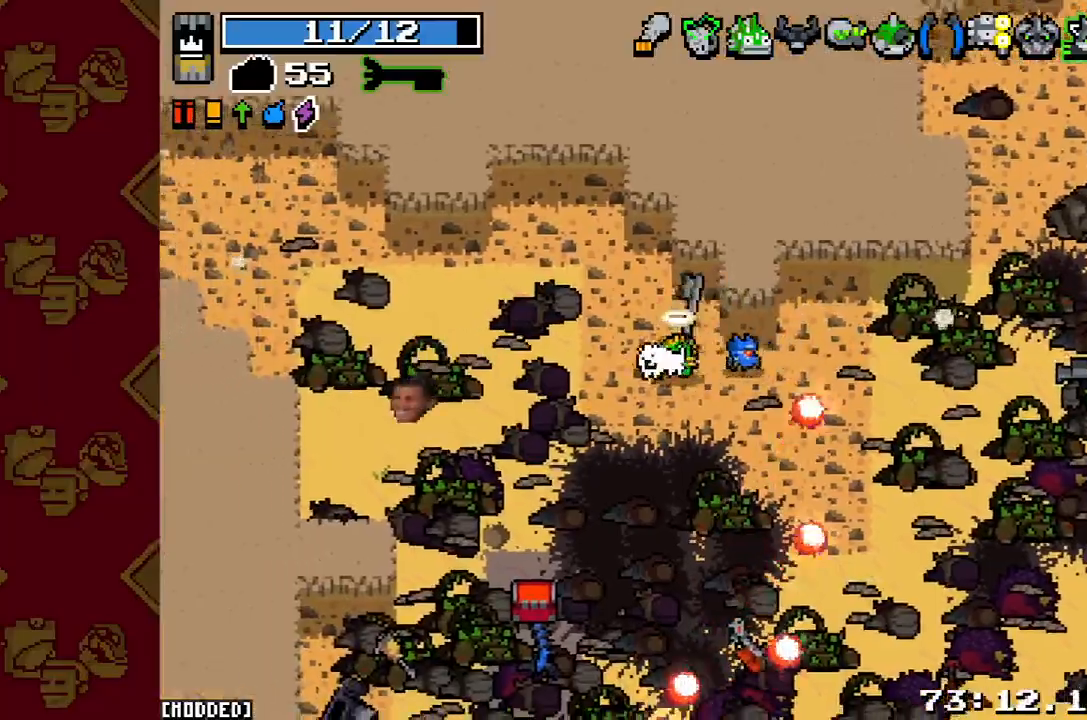
{"buttons": ["R2"], "left_stick": "down-left", "right_stick": "down", "button_events": [[133, "L2", "up"], [467, "R2", "down"]]}
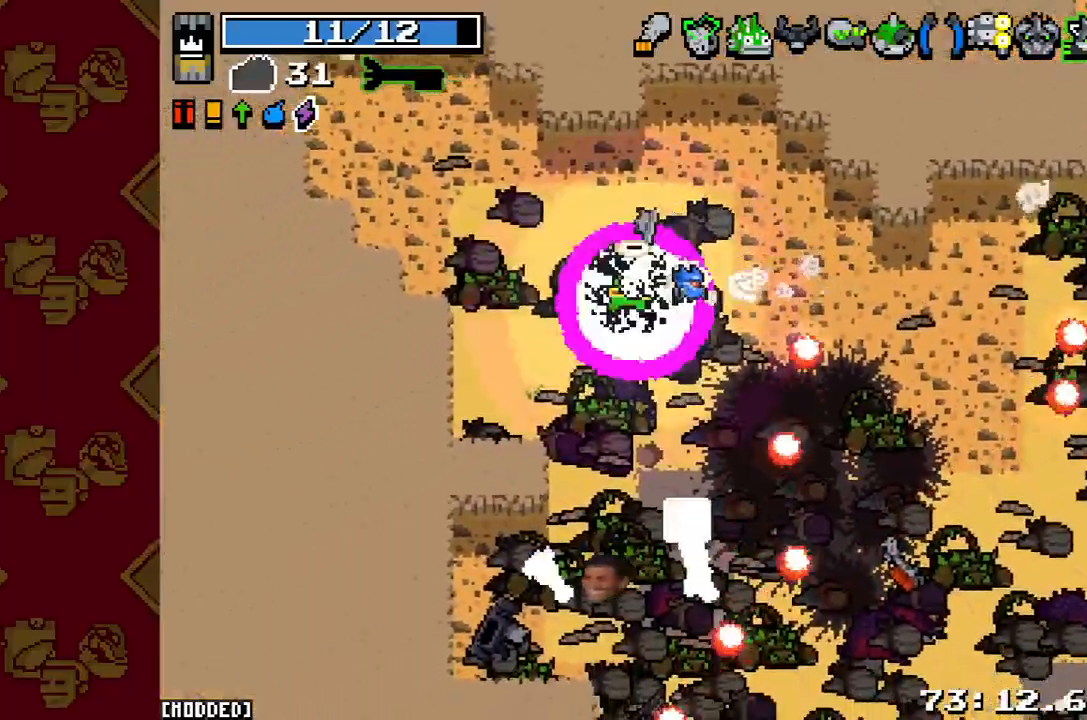
{"buttons": [], "left_stick": "down-left", "right_stick": "down", "button_events": [[67, "R2", "up"], [133, "L1", "down"], [200, "L1", "up"]]}
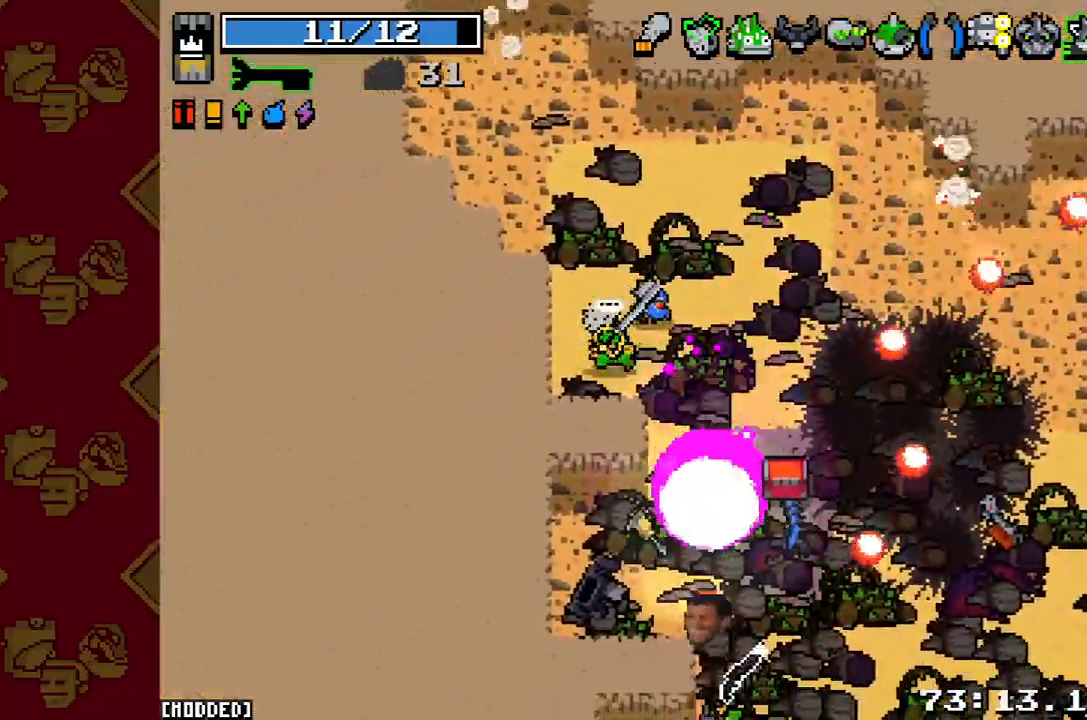
{"buttons": ["R2"], "left_stick": "center", "right_stick": "down-right", "button_events": [[400, "R2", "down"]]}
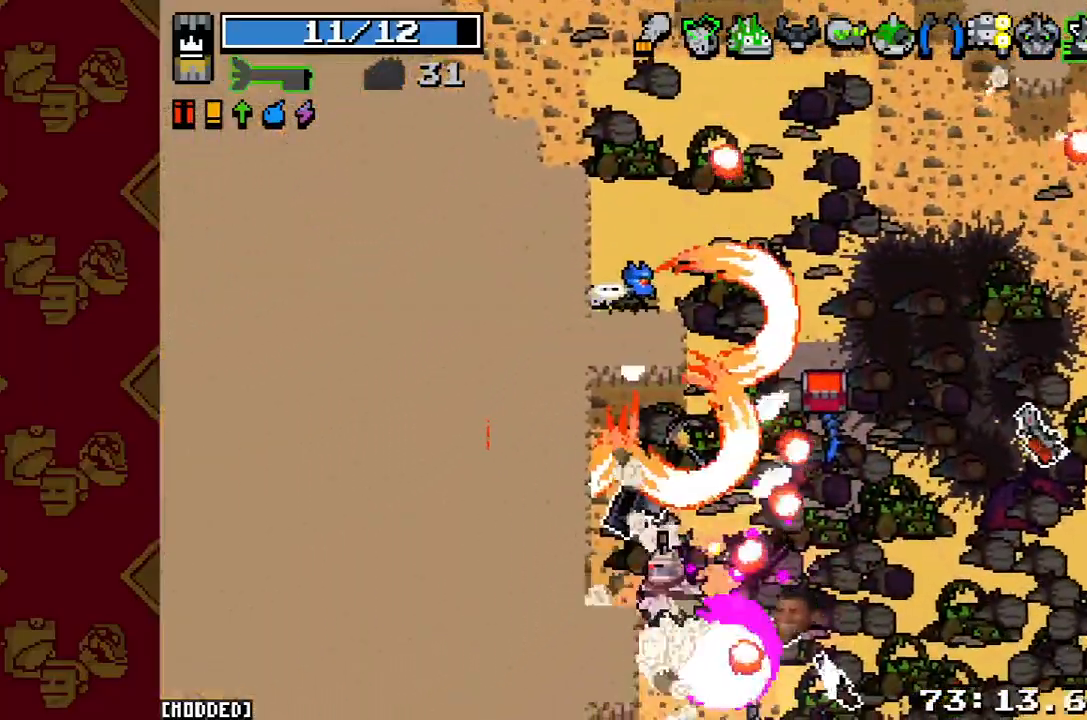
{"buttons": [], "left_stick": "center", "right_stick": "down-right", "button_events": [[33, "R2", "up"], [300, "R2", "down"], [433, "R2", "up"]]}
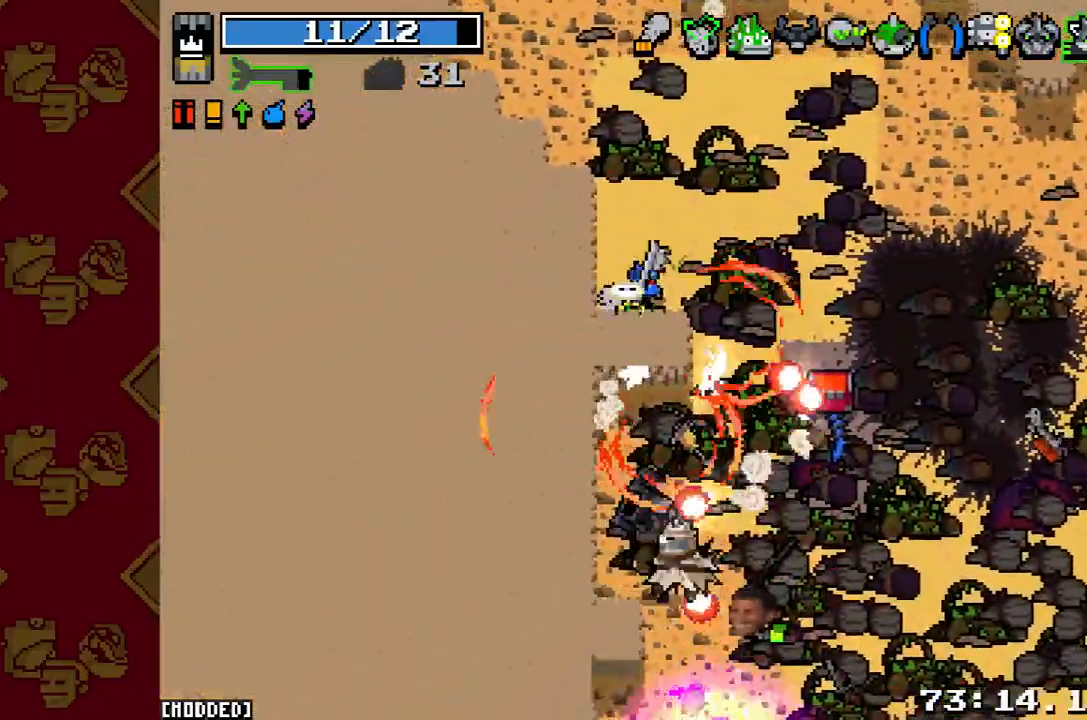
{"buttons": [], "left_stick": "center", "right_stick": "down", "button_events": [[300, "R2", "down"], [467, "R2", "up"]]}
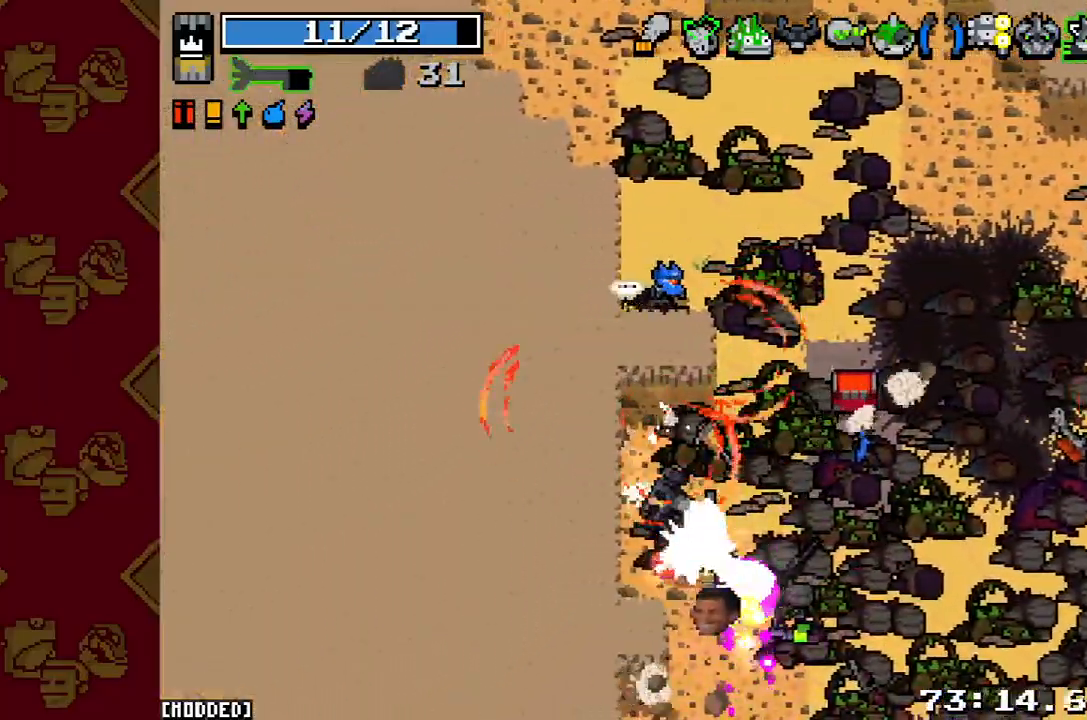
{"buttons": [], "left_stick": "up", "right_stick": "down", "button_events": [[200, "R2", "down"], [400, "R2", "up"]]}
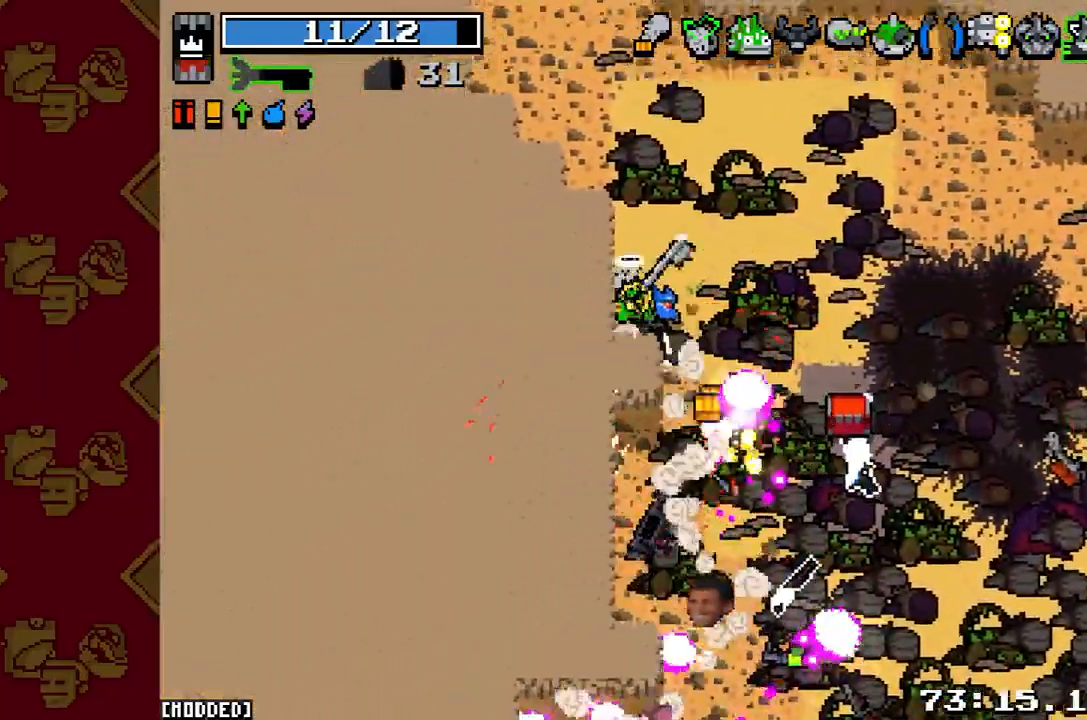
{"buttons": [], "left_stick": "down", "right_stick": "down", "button_events": [[167, "R2", "down"], [267, "R2", "up"]]}
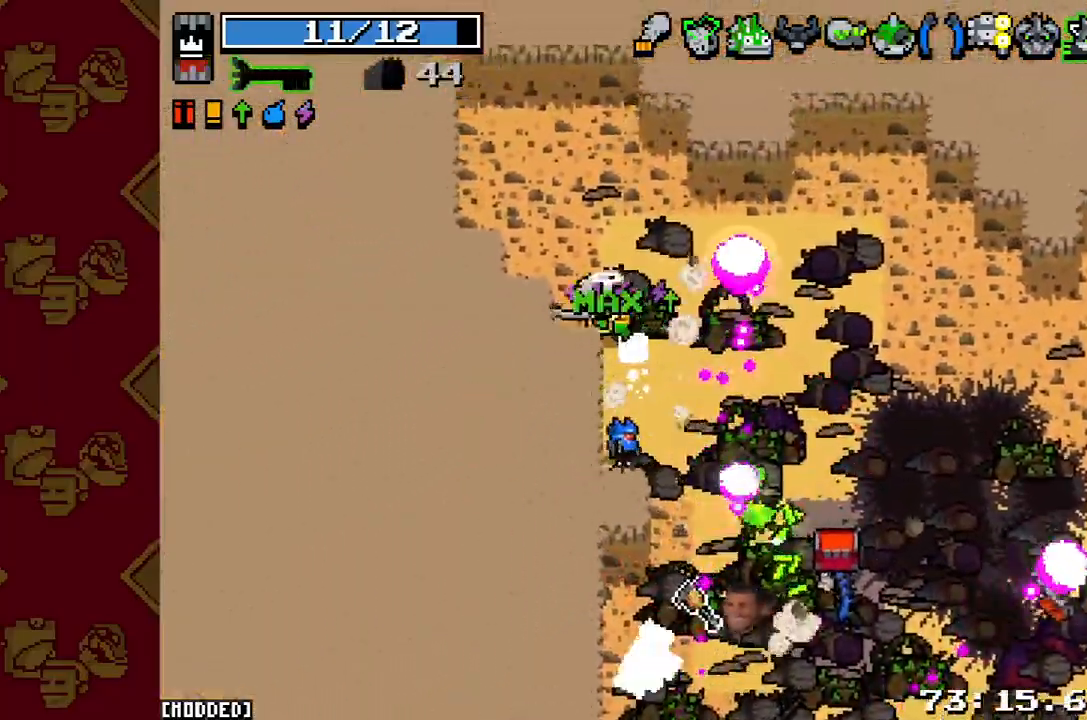
{"buttons": [], "left_stick": "down-left", "right_stick": "down", "button_events": []}
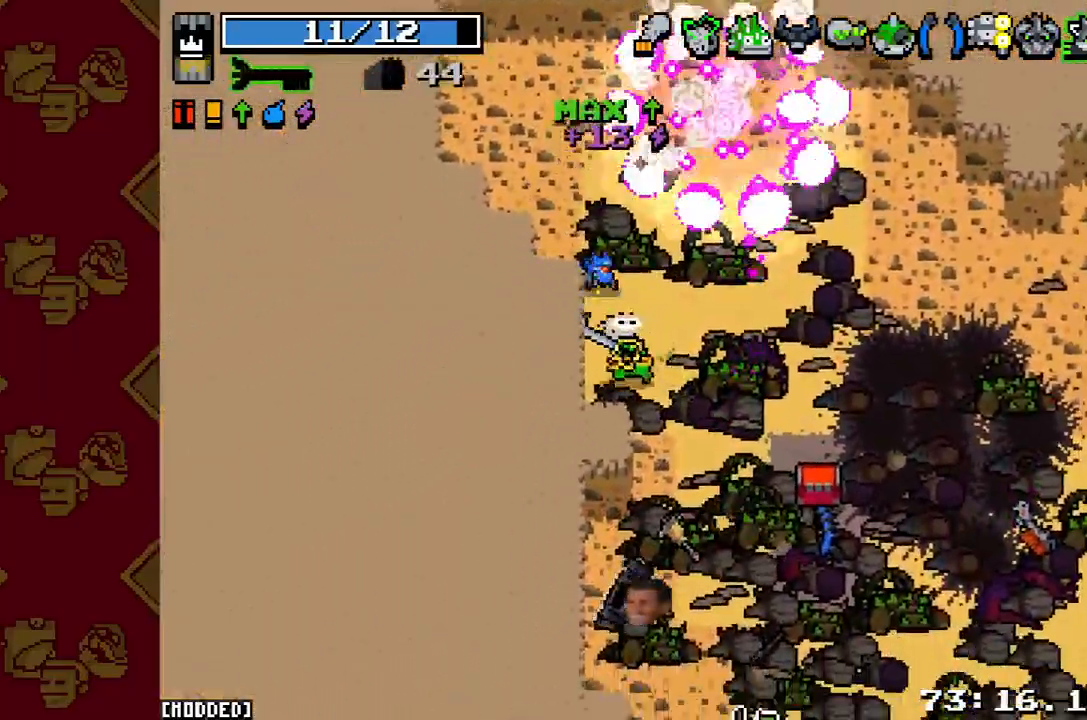
{"buttons": [], "left_stick": "down", "right_stick": "down", "button_events": []}
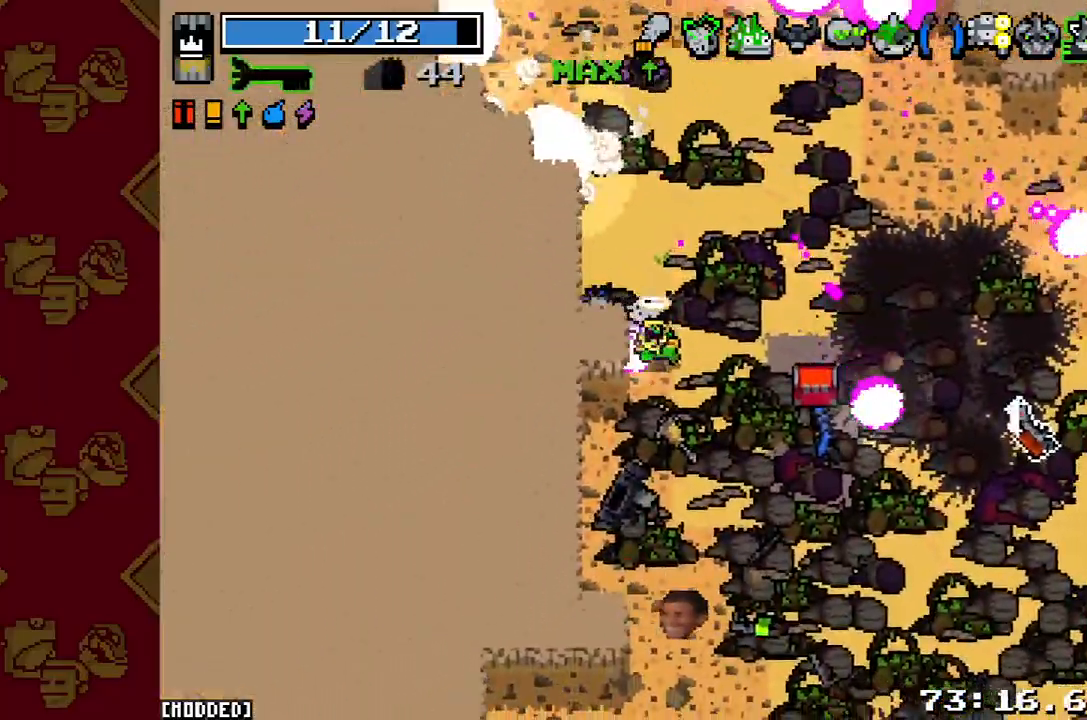
{"buttons": [], "left_stick": "down", "right_stick": "down", "button_events": []}
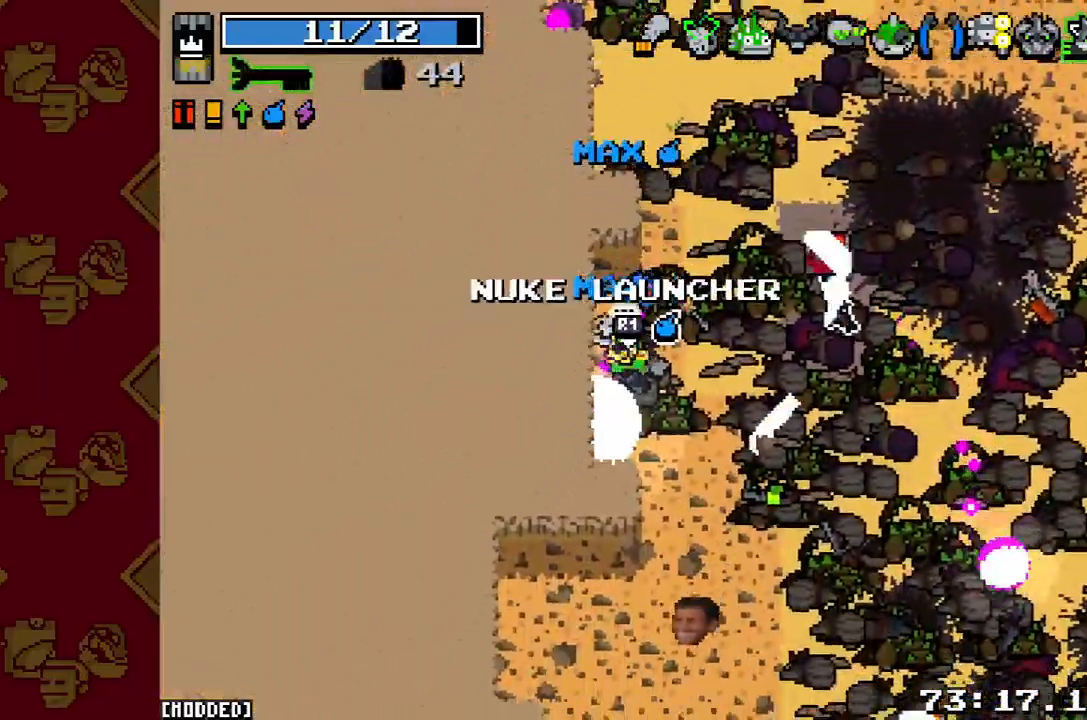
{"buttons": [], "left_stick": "down", "right_stick": "down", "button_events": []}
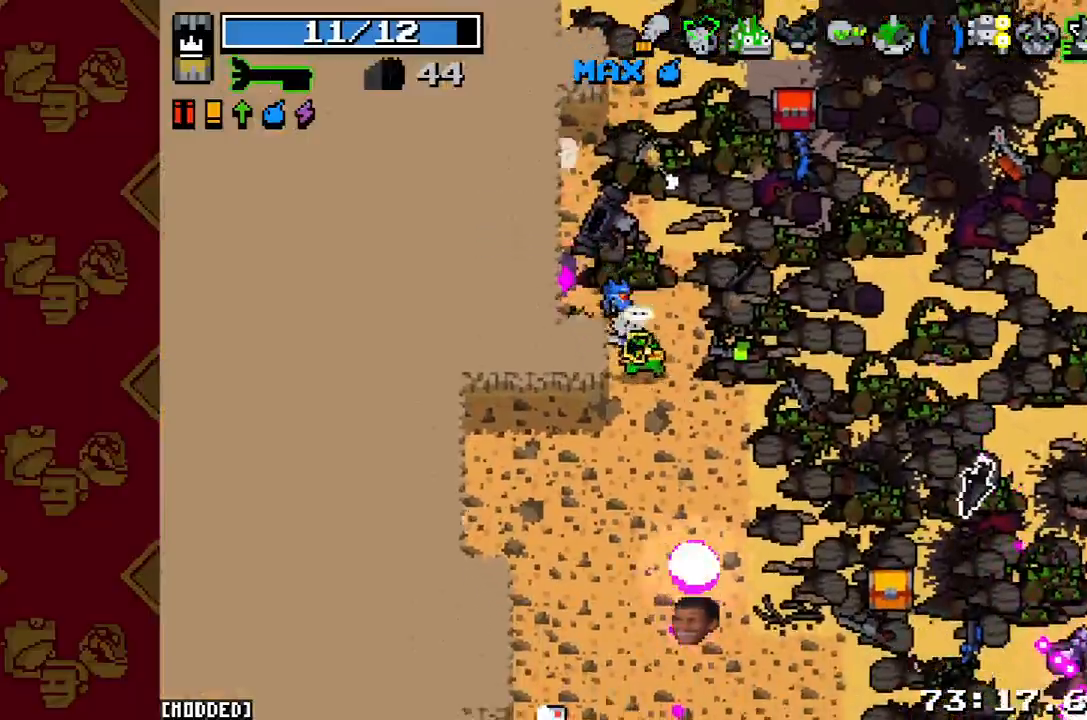
{"buttons": [], "left_stick": "down", "right_stick": "down", "button_events": [[233, "L2", "down"], [367, "L2", "up"]]}
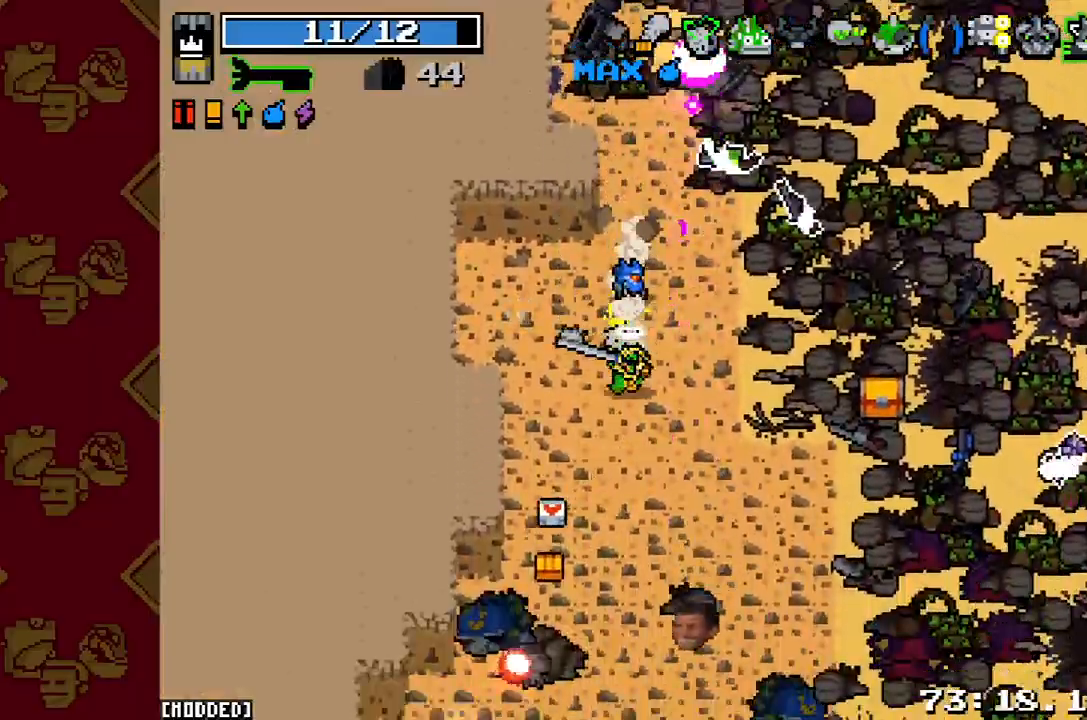
{"buttons": [], "left_stick": "up-left", "right_stick": "down-left", "button_events": [[367, "R2", "down"], [500, "R2", "up"]]}
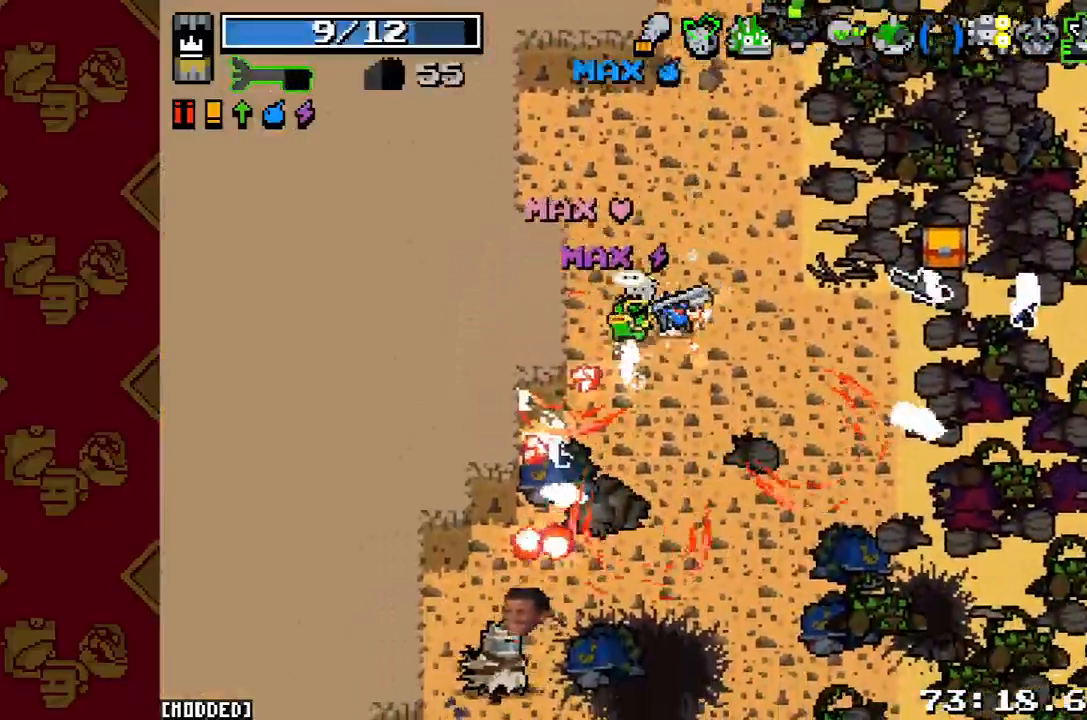
{"buttons": [], "left_stick": "down-left", "right_stick": "down", "button_events": []}
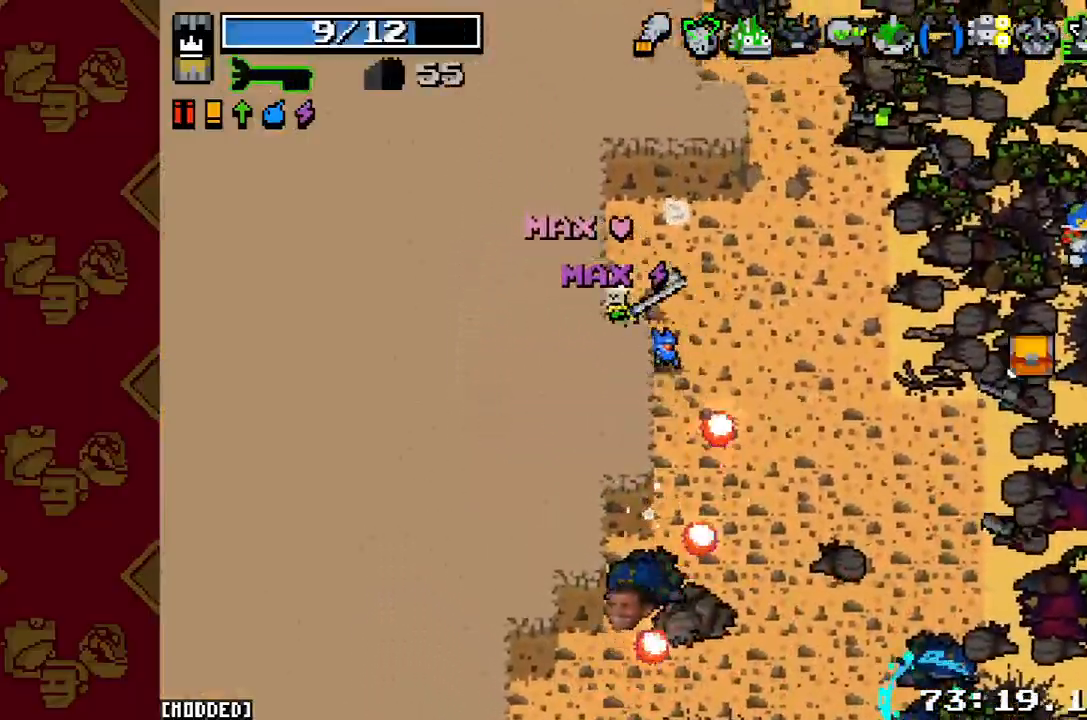
{"buttons": [], "left_stick": "left", "right_stick": "down-right", "button_events": []}
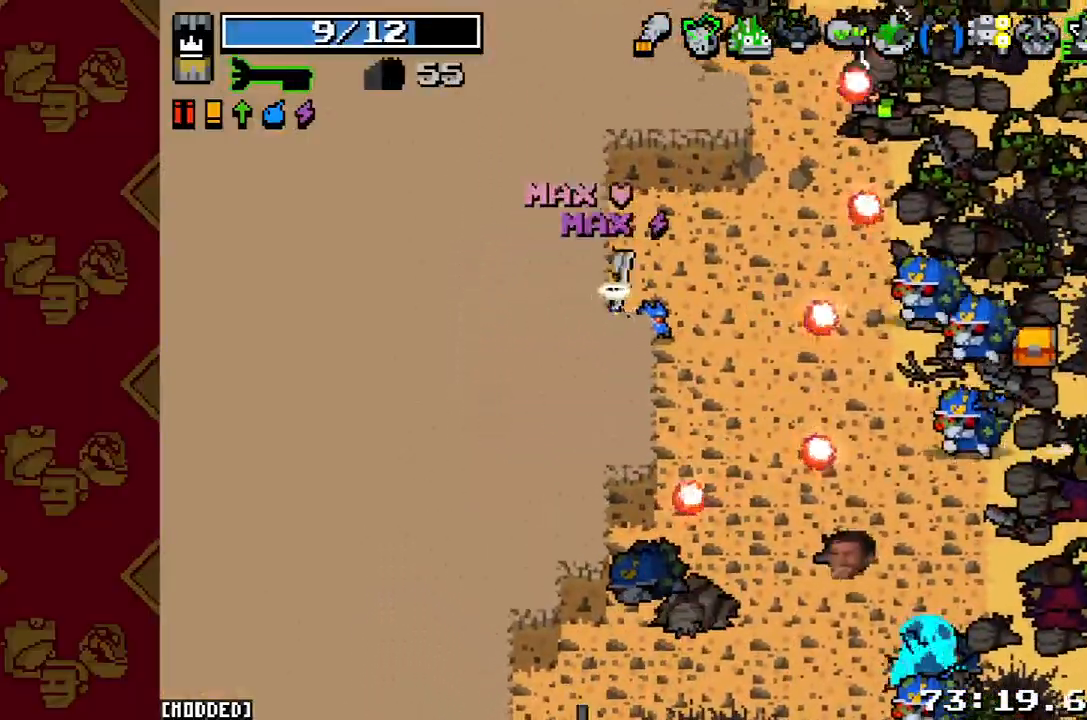
{"buttons": [], "left_stick": "down-left", "right_stick": "down-right", "button_events": [[400, "R2", "down"], [500, "R2", "up"]]}
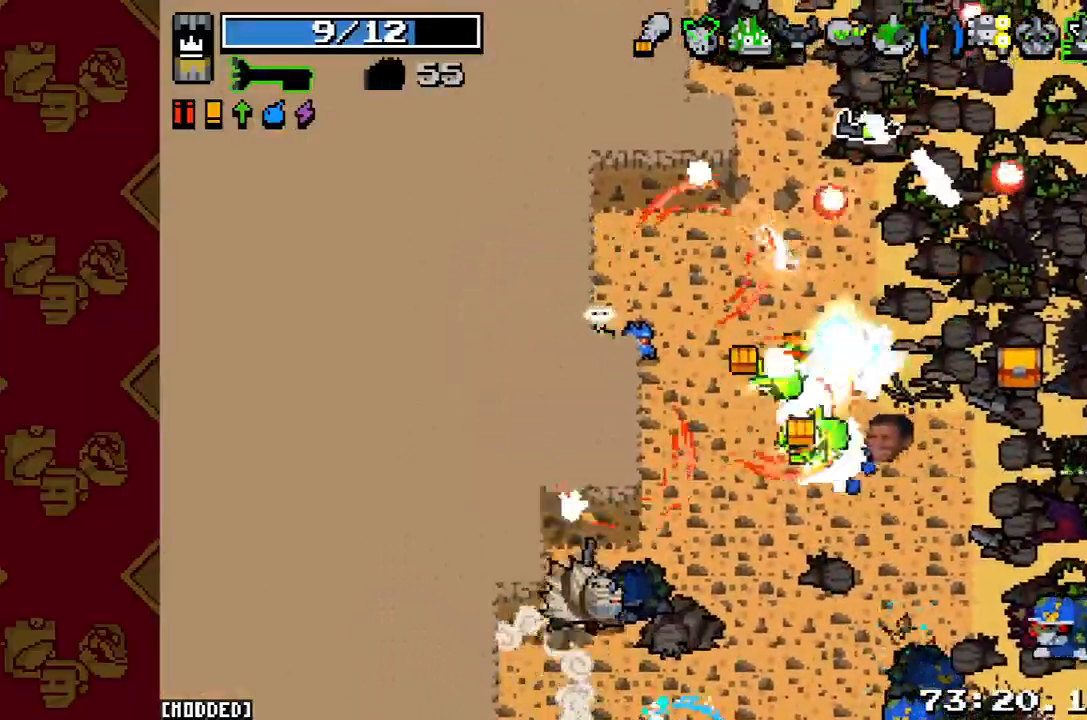
{"buttons": [], "left_stick": "down-left", "right_stick": "down-right", "button_events": [[233, "R2", "down"], [367, "R2", "up"]]}